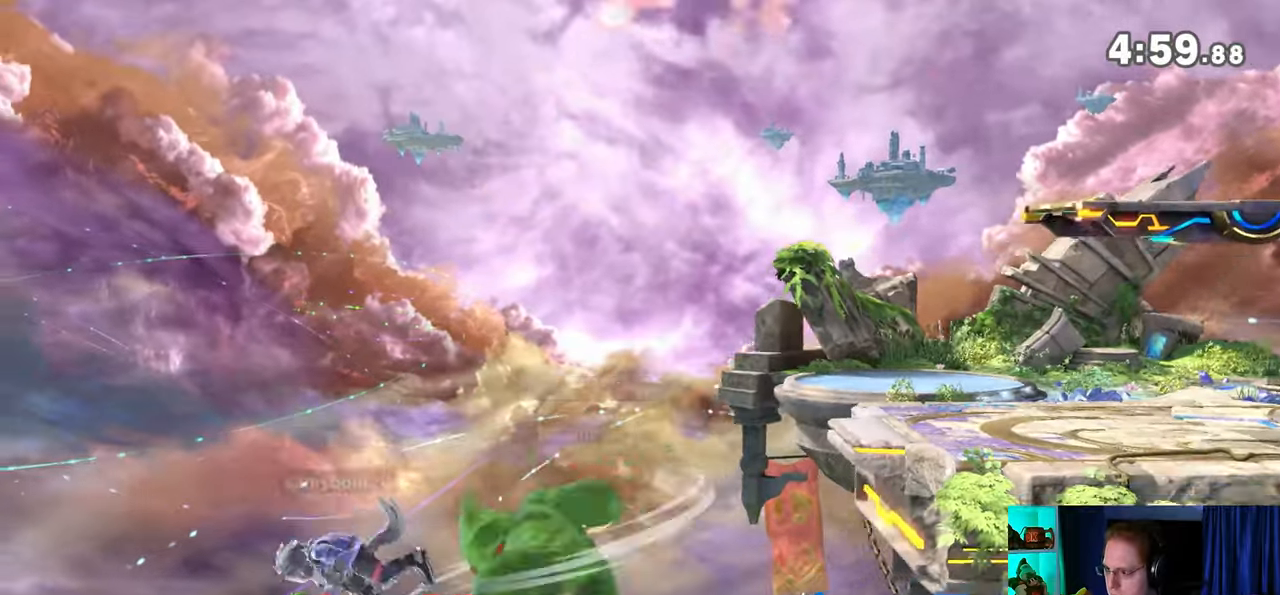
Gameplay with a controller (Nintendo layout); each line is a JSON object with the inputs held at the frame after it. "events" lists button and stick changes between this image and that frame as [ms after this image, input, new state], when the widget could be followed in between. Not read: L3 R3.
{"buttons": ["Y"], "left_stick": "right", "right_stick": "center", "events": [[217, "left_stick", "center"], [350, "left_stick", "right"], [417, "Y", "down"]]}
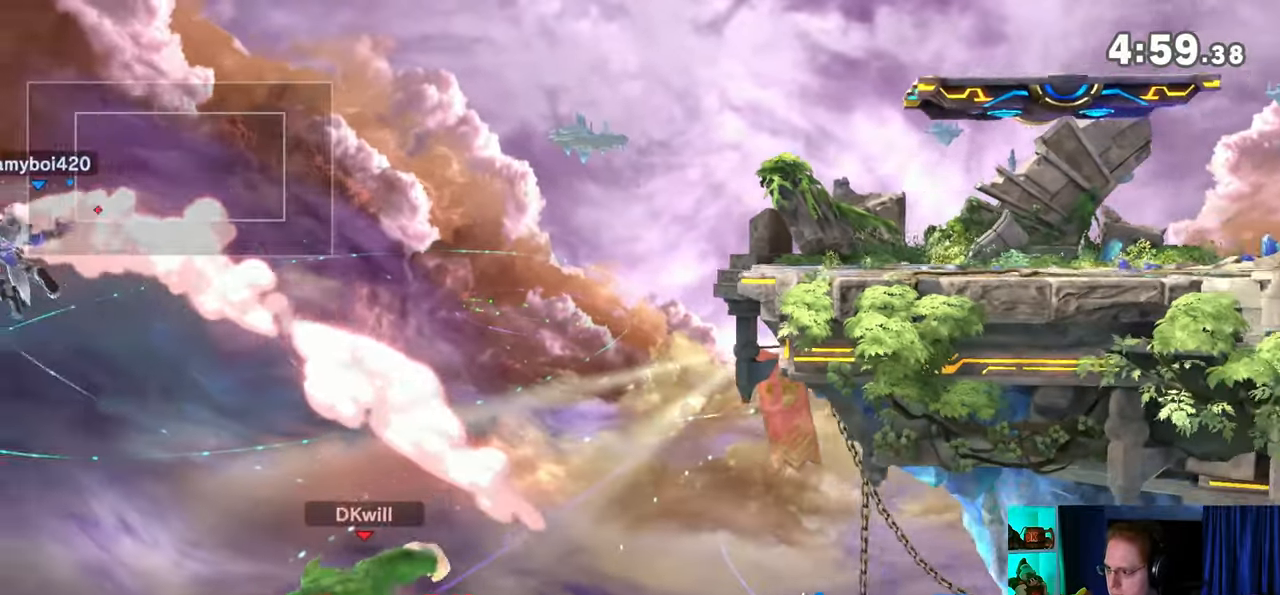
{"buttons": ["Y"], "left_stick": "right", "right_stick": "center", "events": [[33, "Y", "up"], [33, "left_stick", "up-right"], [133, "B", "down"], [250, "B", "up"], [250, "left_stick", "down-right"], [317, "left_stick", "right"], [350, "Y", "down"]]}
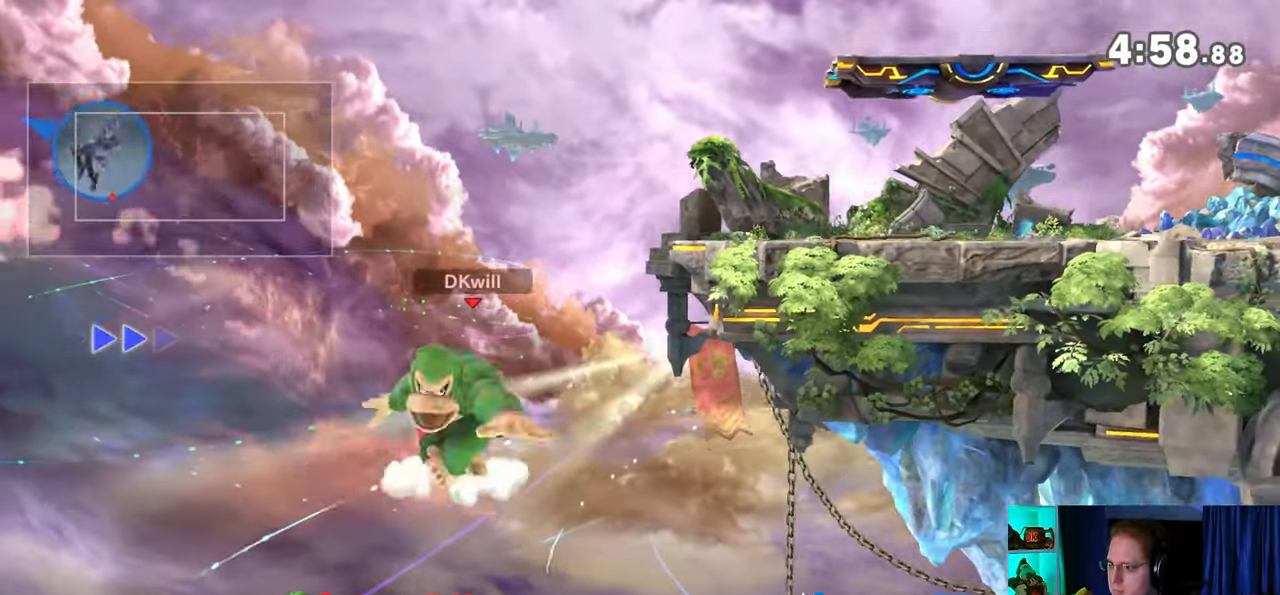
{"buttons": [], "left_stick": "center", "right_stick": "center", "events": [[200, "Y", "up"], [217, "left_stick", "center"], [350, "left_stick", "left"], [417, "left_stick", "center"]]}
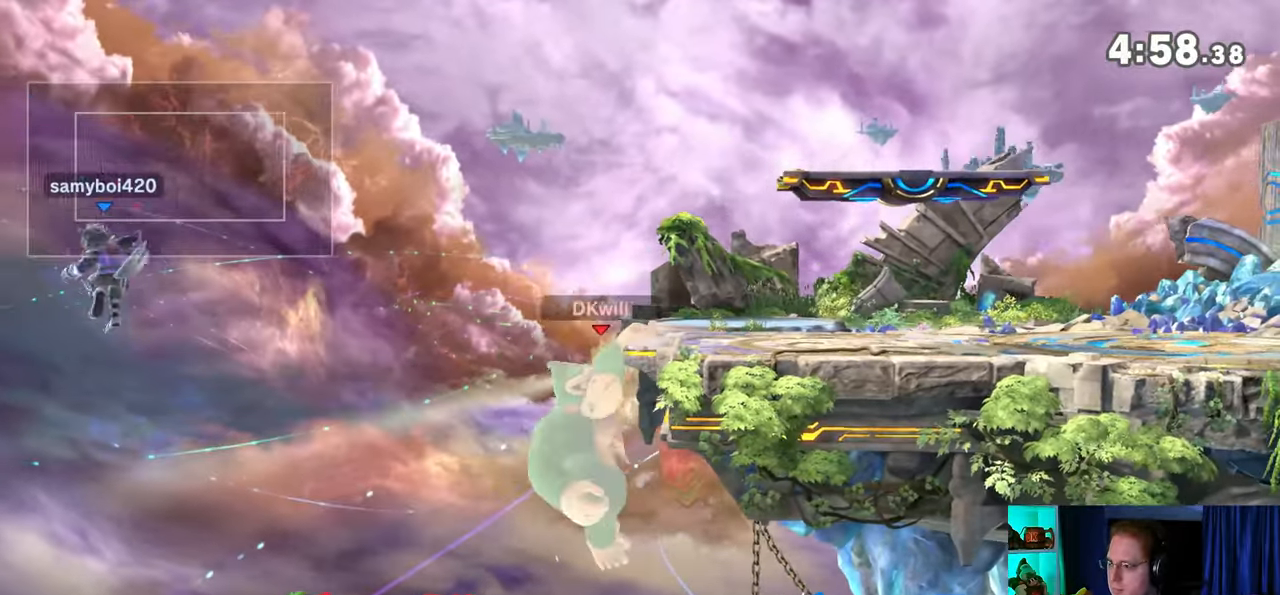
{"buttons": [], "left_stick": "right", "right_stick": "center", "events": [[17, "left_stick", "right"], [100, "L1", "down"], [200, "L1", "up"], [250, "right_stick", "left"], [317, "right_stick", "center"]]}
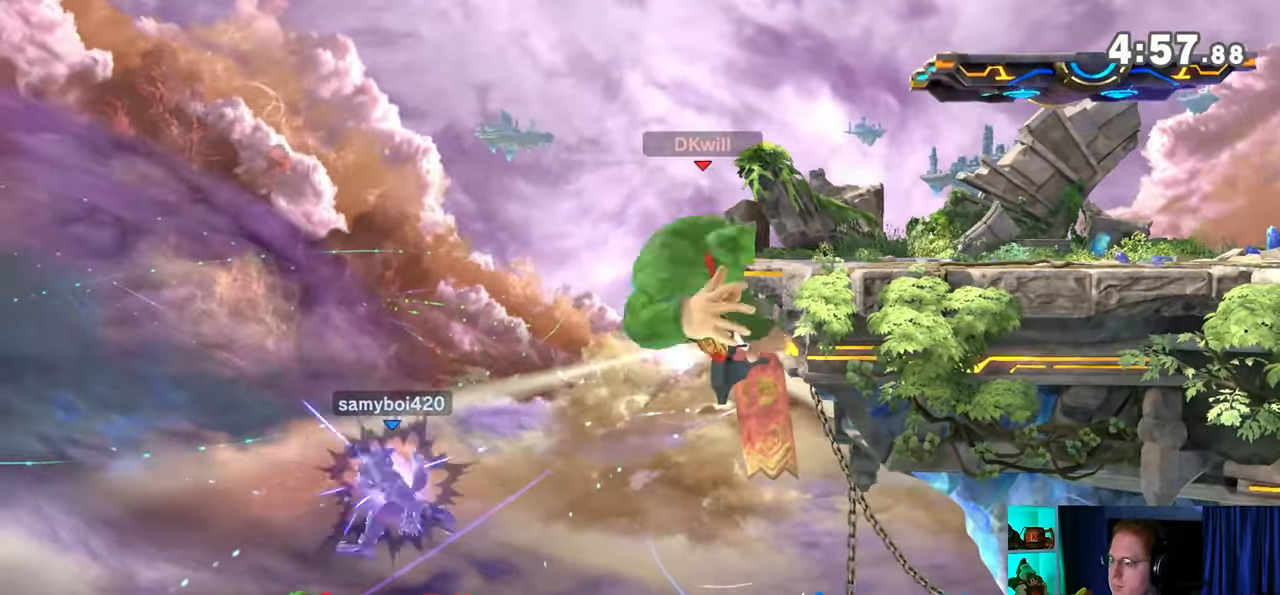
{"buttons": [], "left_stick": "left", "right_stick": "center", "events": [[200, "left_stick", "center"], [383, "left_stick", "left"]]}
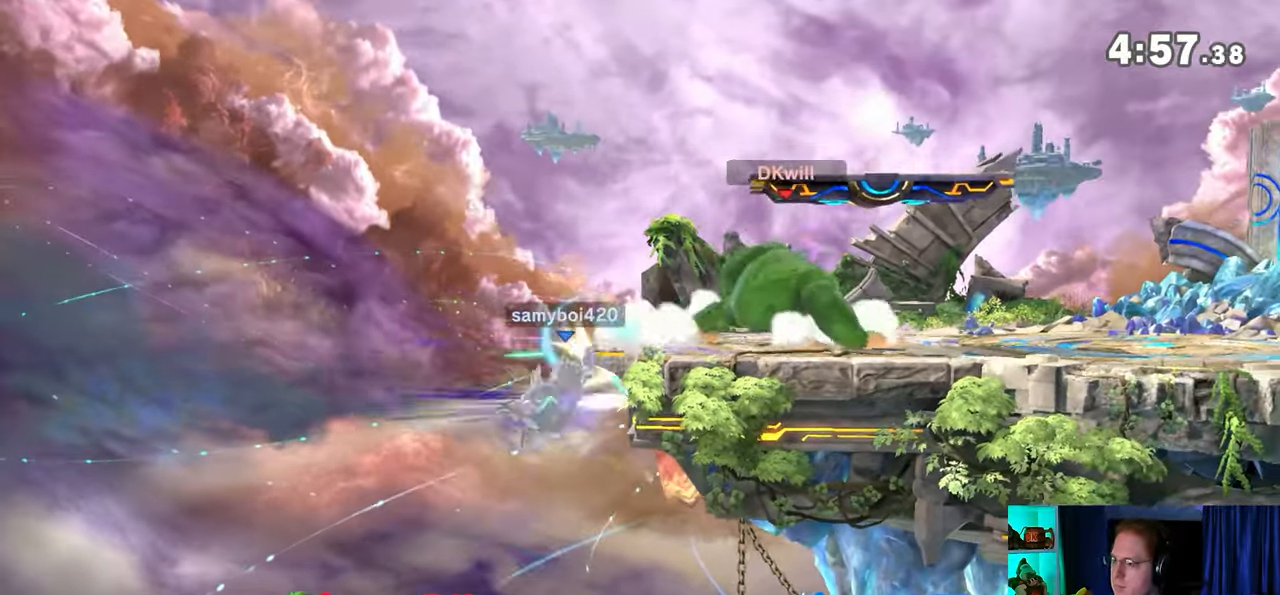
{"buttons": [], "left_stick": "right", "right_stick": "center", "events": [[317, "left_stick", "down-right"], [417, "Y", "down"], [417, "left_stick", "right"], [450, "Y", "up"]]}
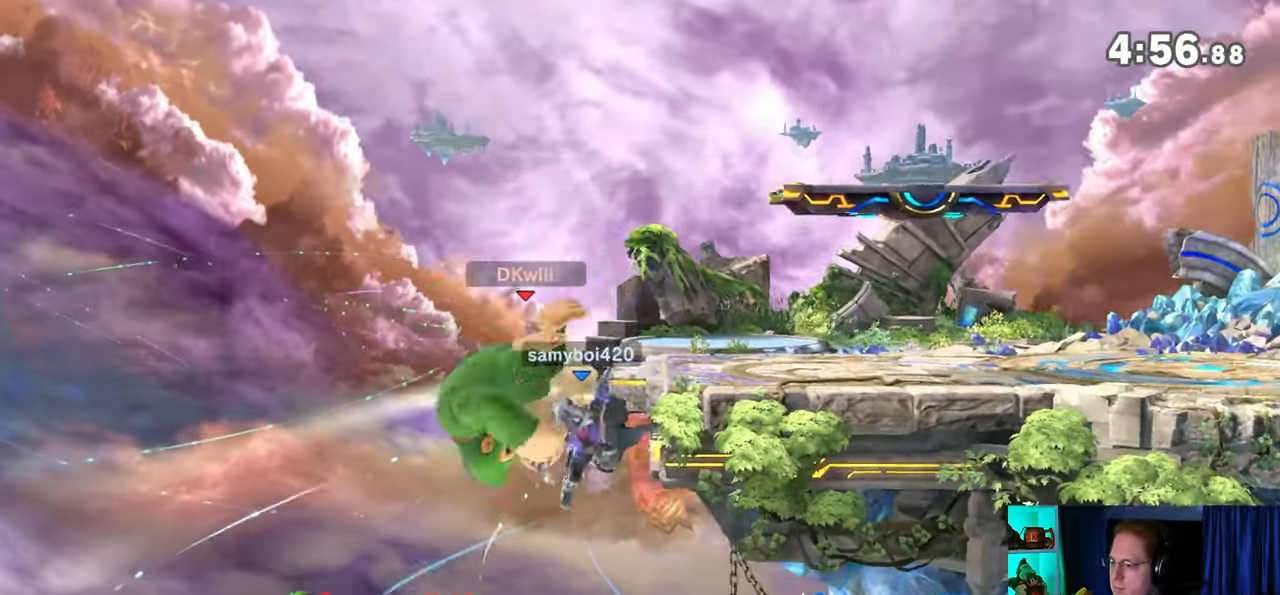
{"buttons": [], "left_stick": "up-right", "right_stick": "center", "events": [[133, "left_stick", "center"], [217, "A", "down"], [317, "A", "up"], [317, "left_stick", "up-right"]]}
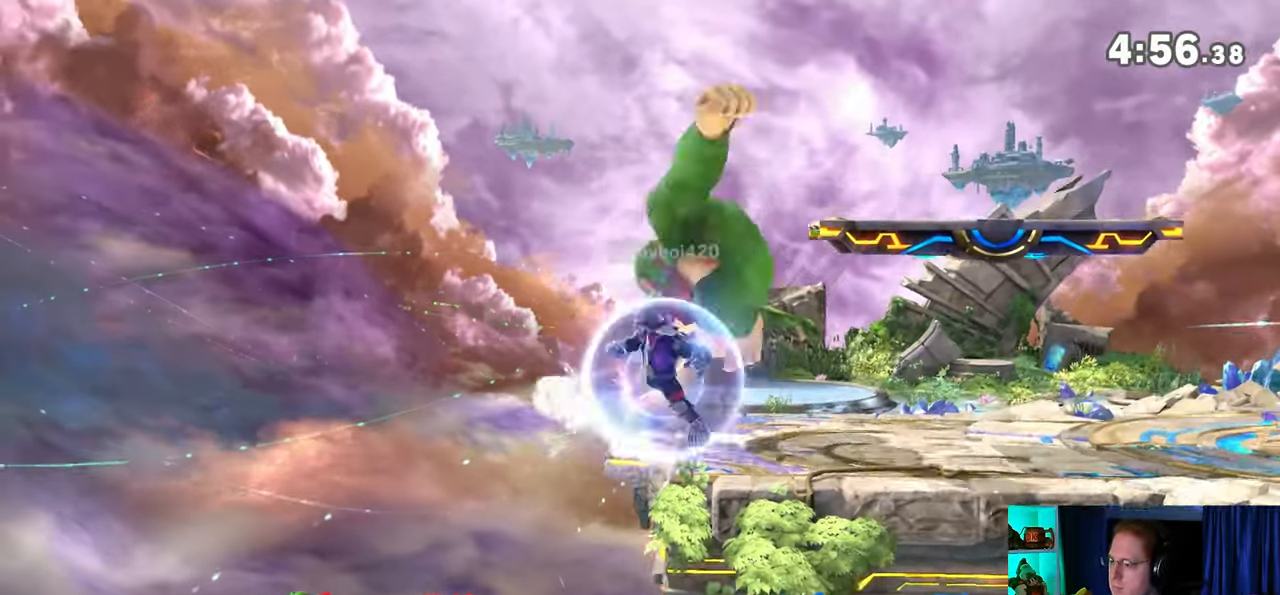
{"buttons": [], "left_stick": "right", "right_stick": "center", "events": [[167, "left_stick", "down"], [317, "left_stick", "center"], [417, "left_stick", "right"], [433, "Y", "down"], [467, "Y", "up"]]}
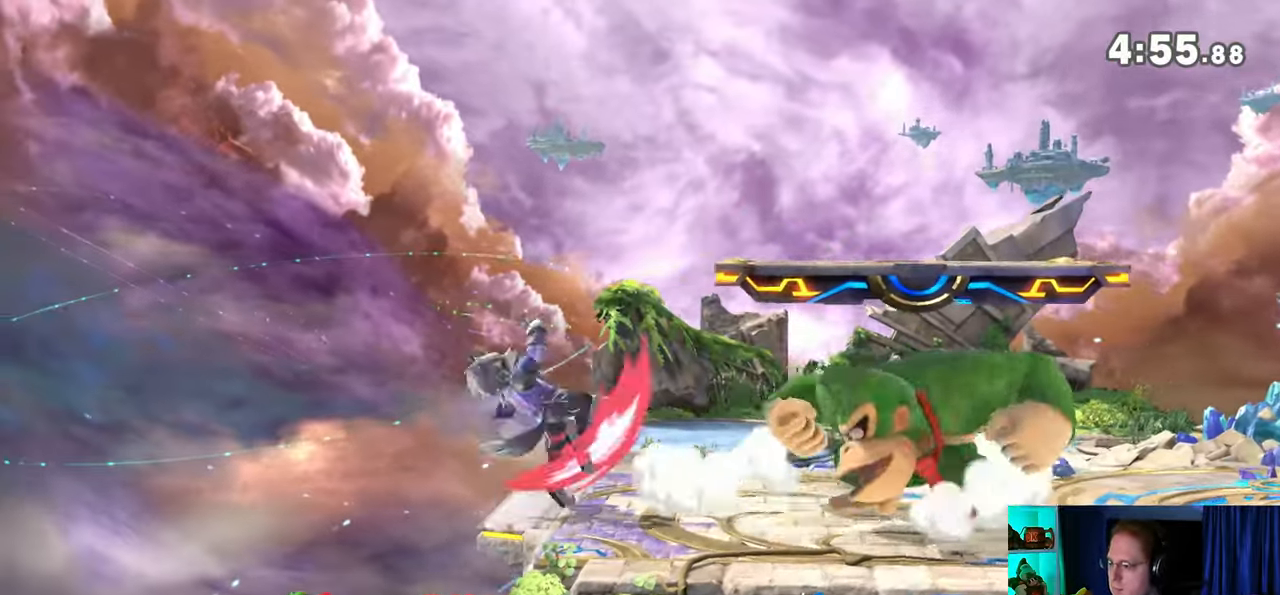
{"buttons": [], "left_stick": "left", "right_stick": "center", "events": [[33, "left_stick", "left"]]}
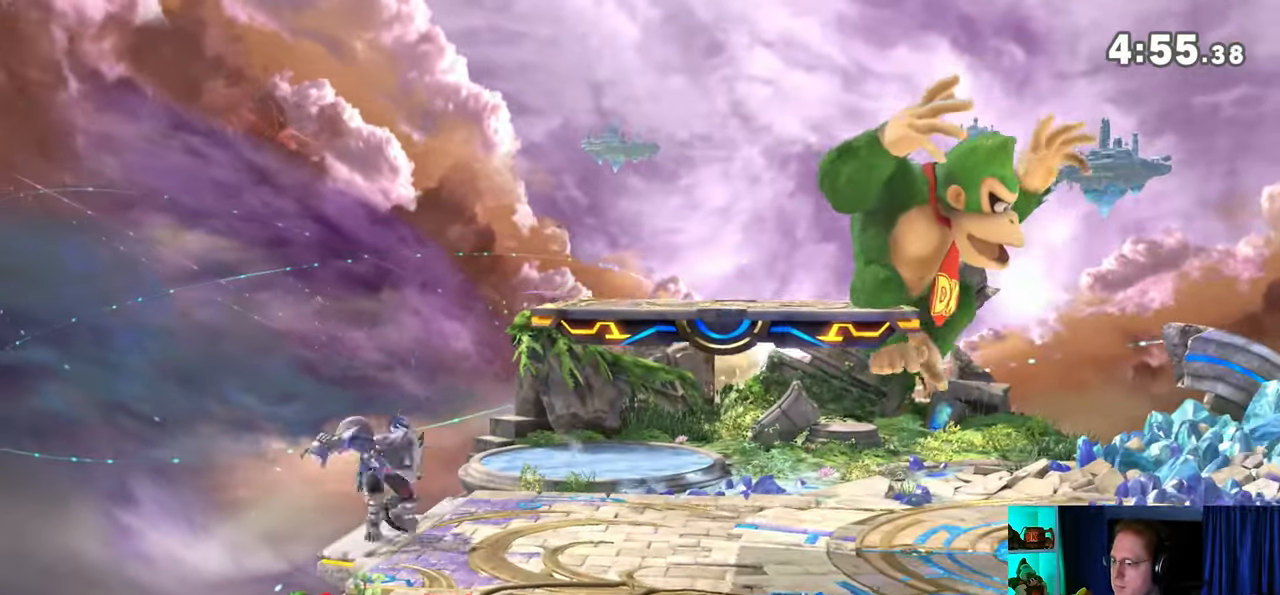
{"buttons": [], "left_stick": "up-right", "right_stick": "center", "events": [[33, "left_stick", "center"], [133, "Y", "down"], [250, "Y", "up"], [417, "left_stick", "up-right"]]}
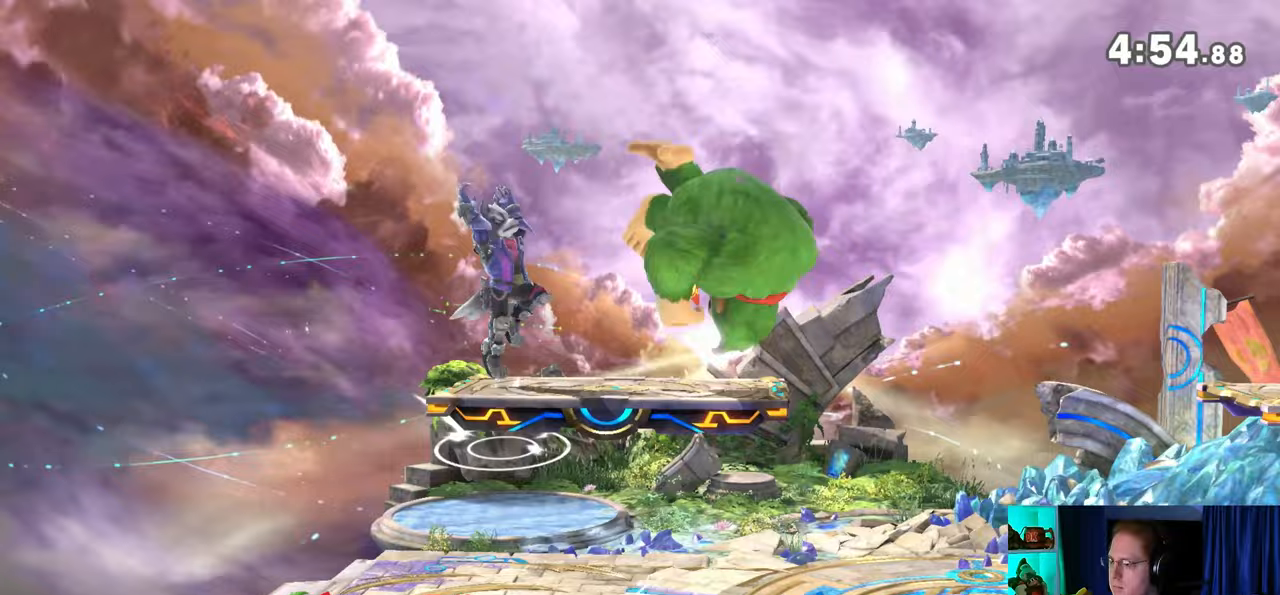
{"buttons": [], "left_stick": "up-right", "right_stick": "center", "events": [[133, "left_stick", "down-right"], [317, "right_stick", "left"], [383, "left_stick", "up-right"], [383, "right_stick", "center"]]}
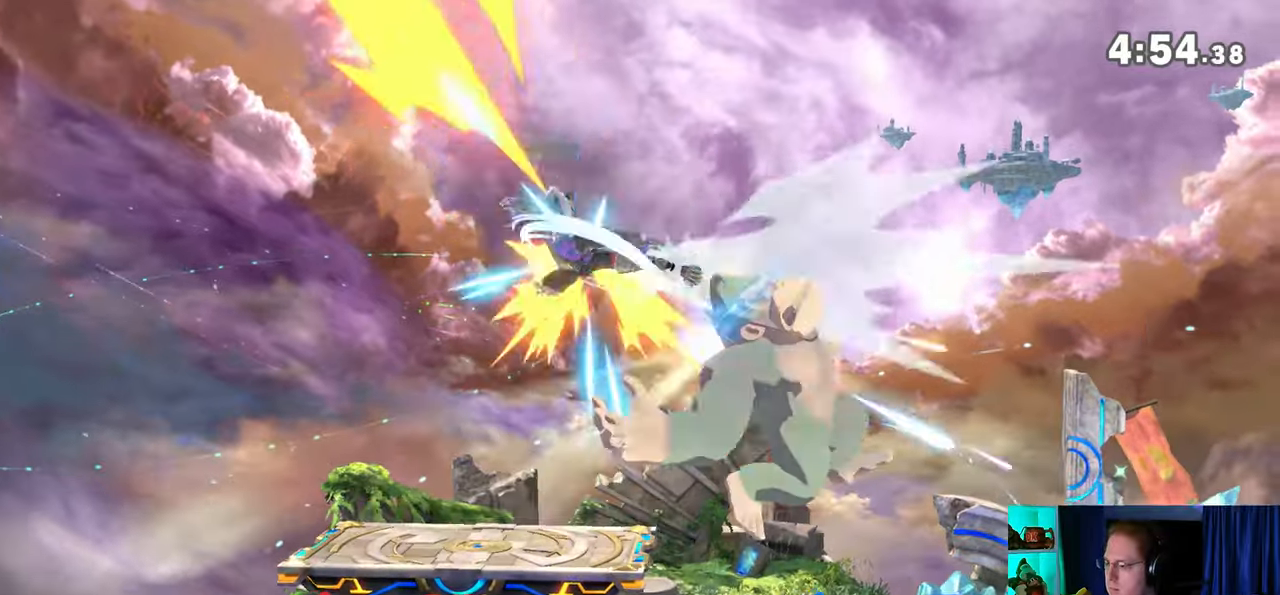
{"buttons": [], "left_stick": "center", "right_stick": "center", "events": [[33, "R1", "down"], [167, "R1", "up"], [233, "left_stick", "center"]]}
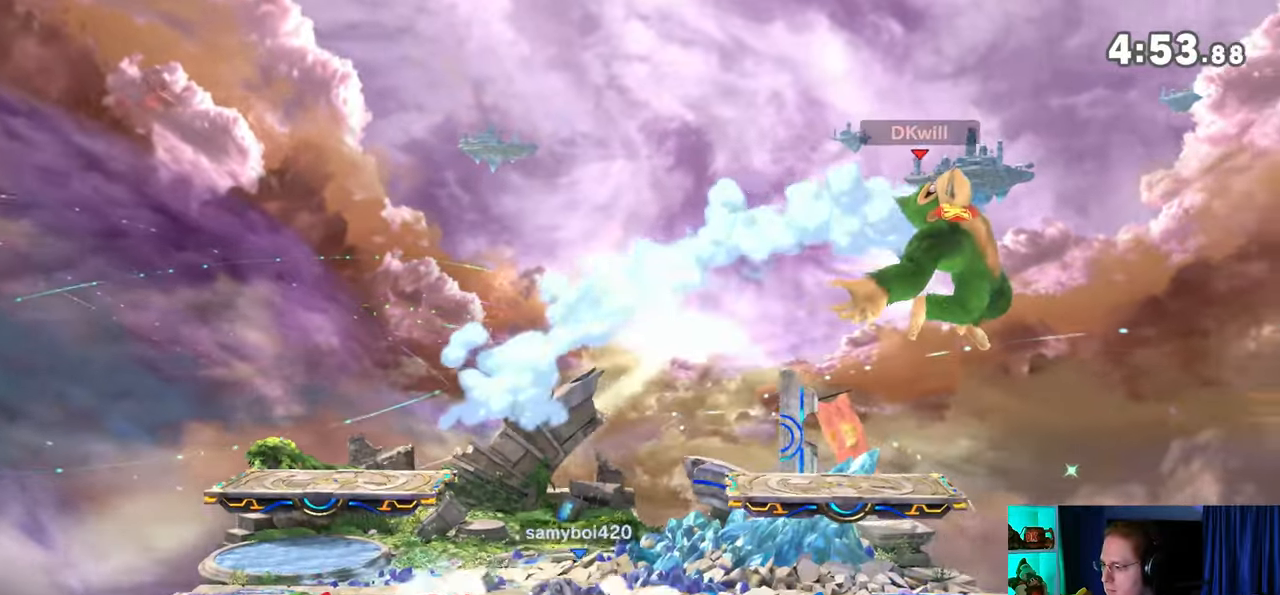
{"buttons": [], "left_stick": "left", "right_stick": "center", "events": [[67, "left_stick", "up-left"], [117, "left_stick", "left"], [350, "X", "down"], [383, "X", "up"]]}
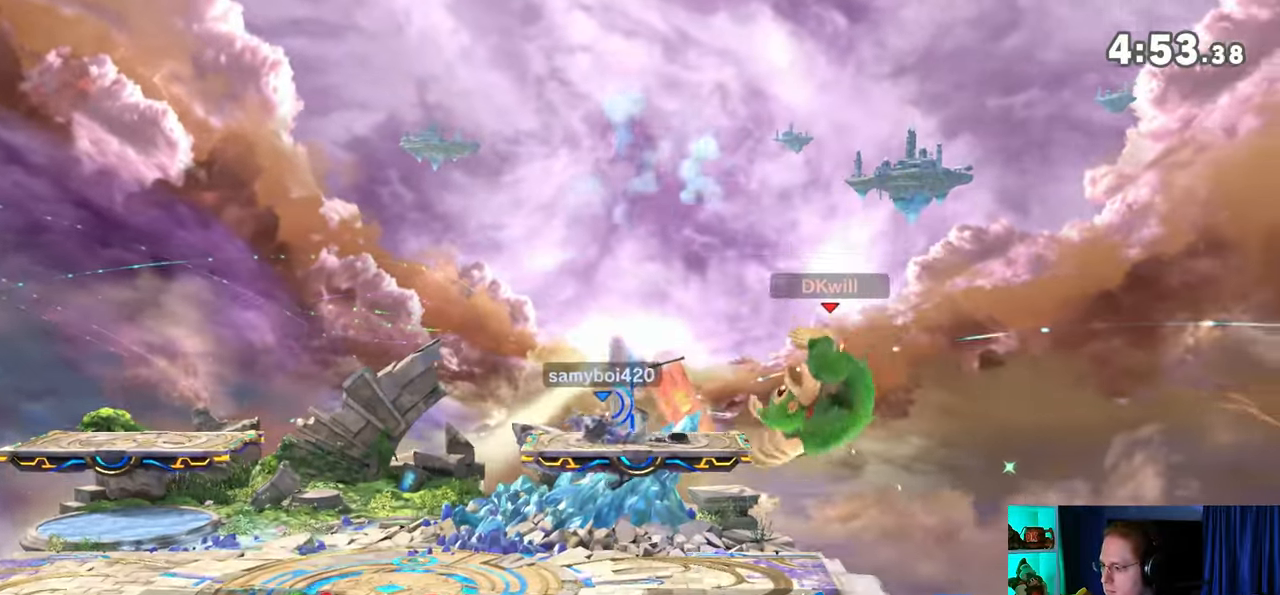
{"buttons": ["R1"], "left_stick": "left", "right_stick": "center", "events": [[450, "R1", "down"]]}
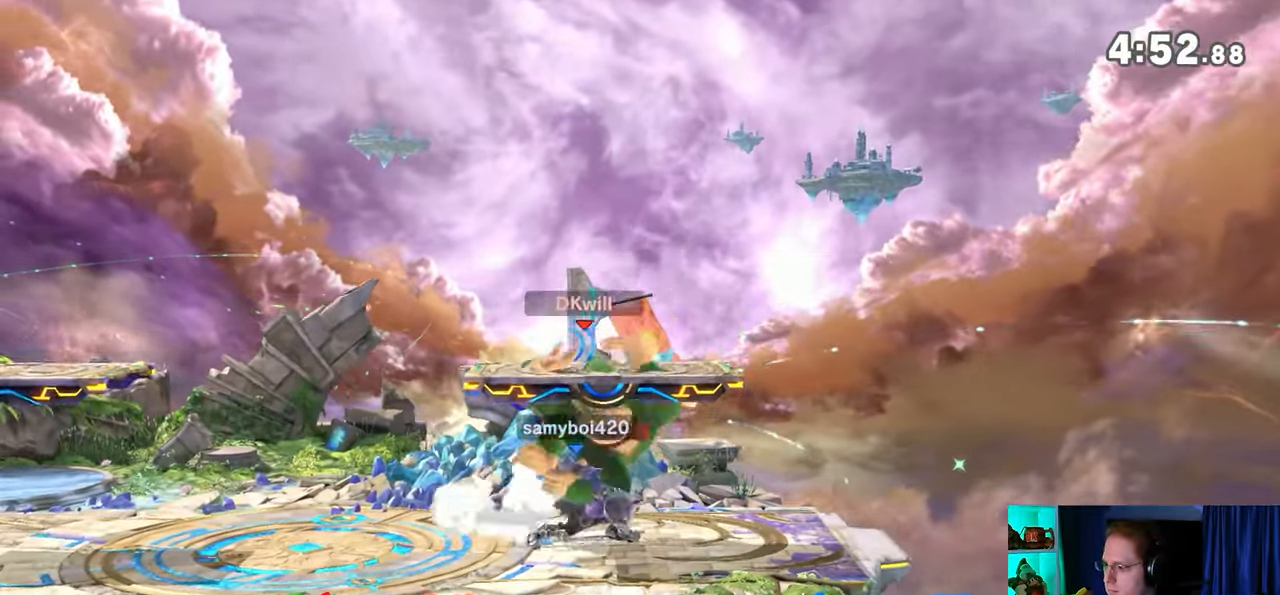
{"buttons": ["R1"], "left_stick": "left", "right_stick": "center", "events": [[350, "Y", "down"], [483, "Y", "up"]]}
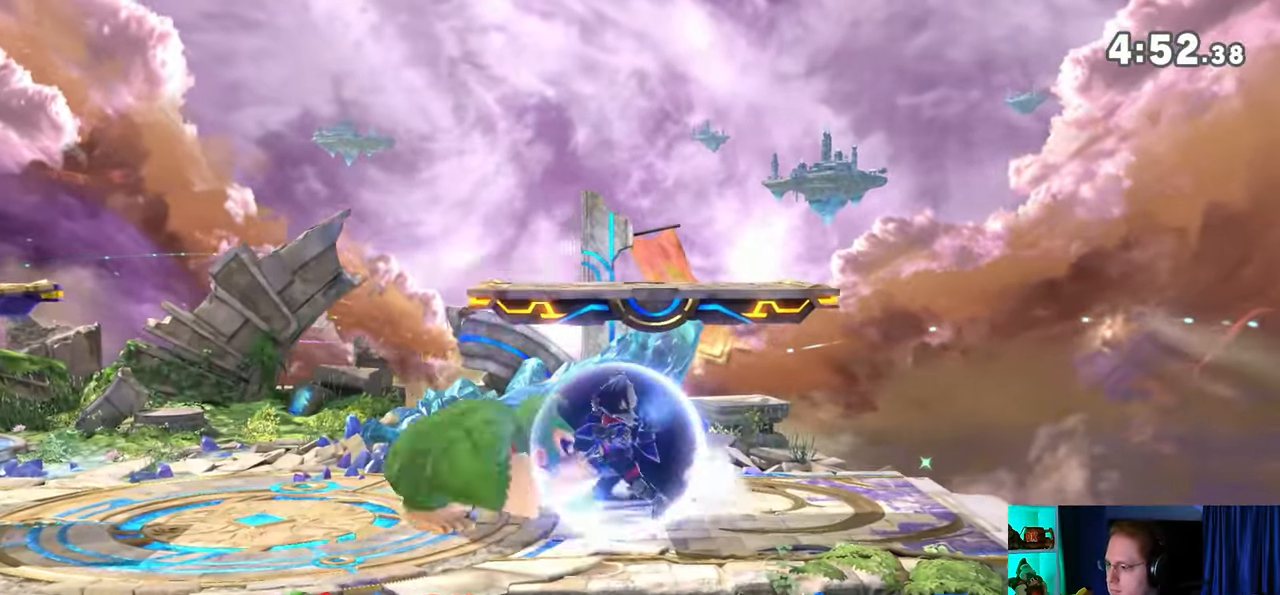
{"buttons": [], "left_stick": "left", "right_stick": "center", "events": [[33, "R1", "up"], [33, "left_stick", "center"], [167, "left_stick", "up-left"], [267, "left_stick", "down-left"], [350, "left_stick", "left"]]}
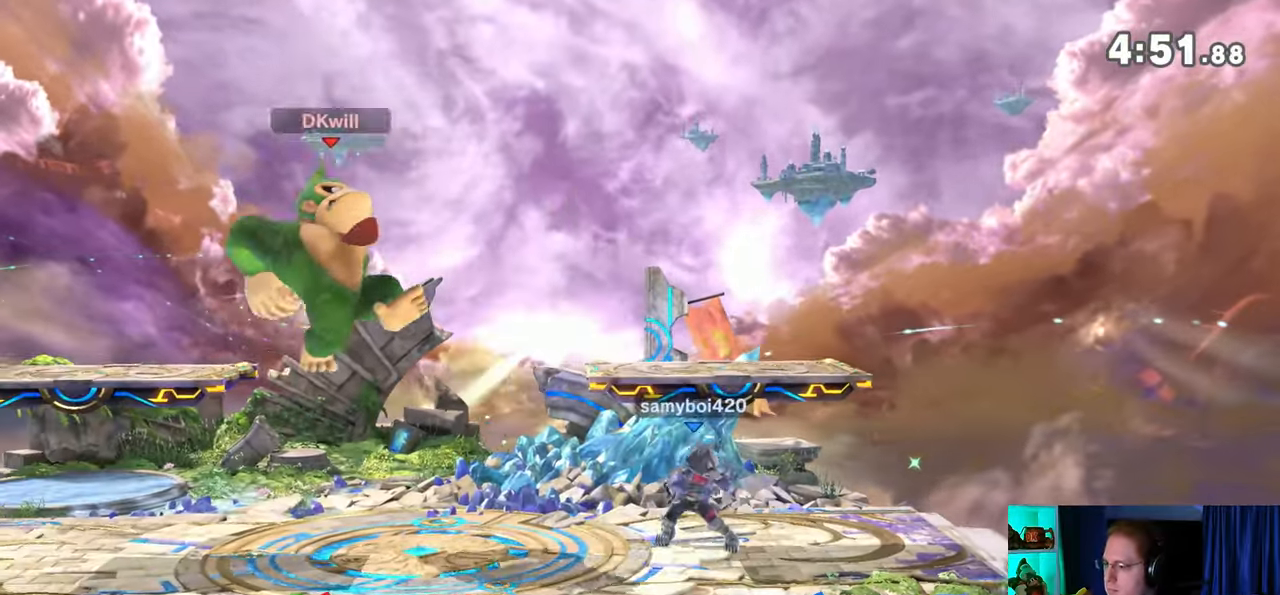
{"buttons": [], "left_stick": "center", "right_stick": "center", "events": [[167, "left_stick", "center"], [217, "left_stick", "left"], [383, "left_stick", "center"]]}
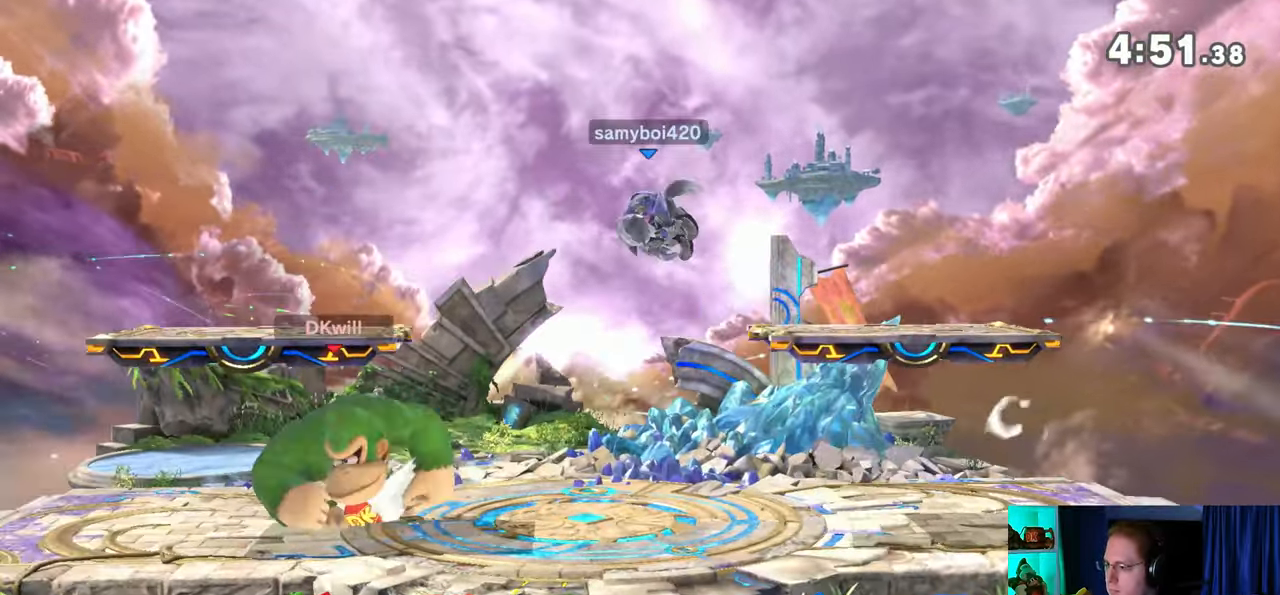
{"buttons": [], "left_stick": "down", "right_stick": "center", "events": [[67, "left_stick", "right"], [250, "left_stick", "down"], [283, "B", "down"], [350, "B", "up"]]}
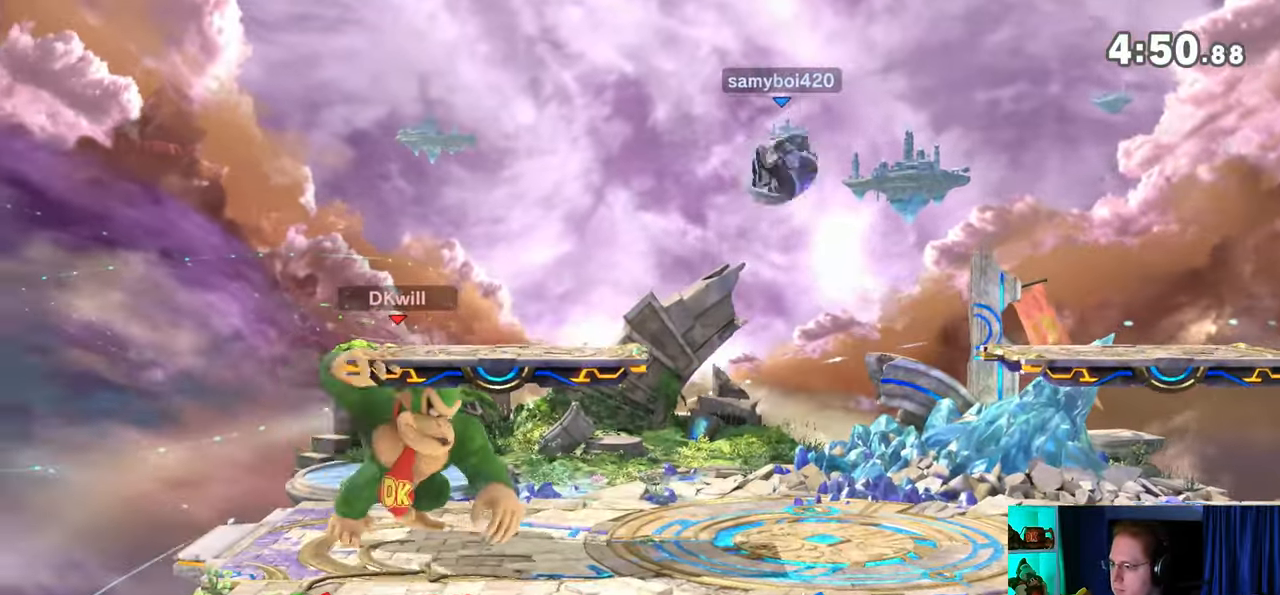
{"buttons": [], "left_stick": "down", "right_stick": "center", "events": [[167, "B", "down"], [217, "B", "up"]]}
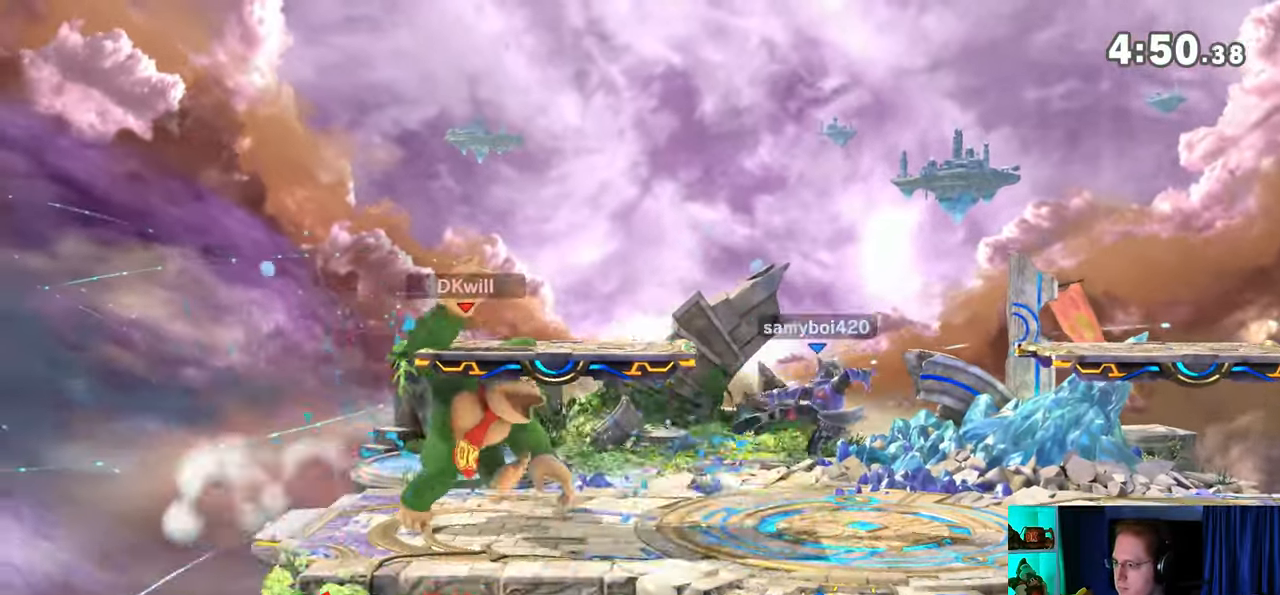
{"buttons": ["R1"], "left_stick": "center", "right_stick": "center", "events": [[167, "left_stick", "center"], [433, "R1", "down"]]}
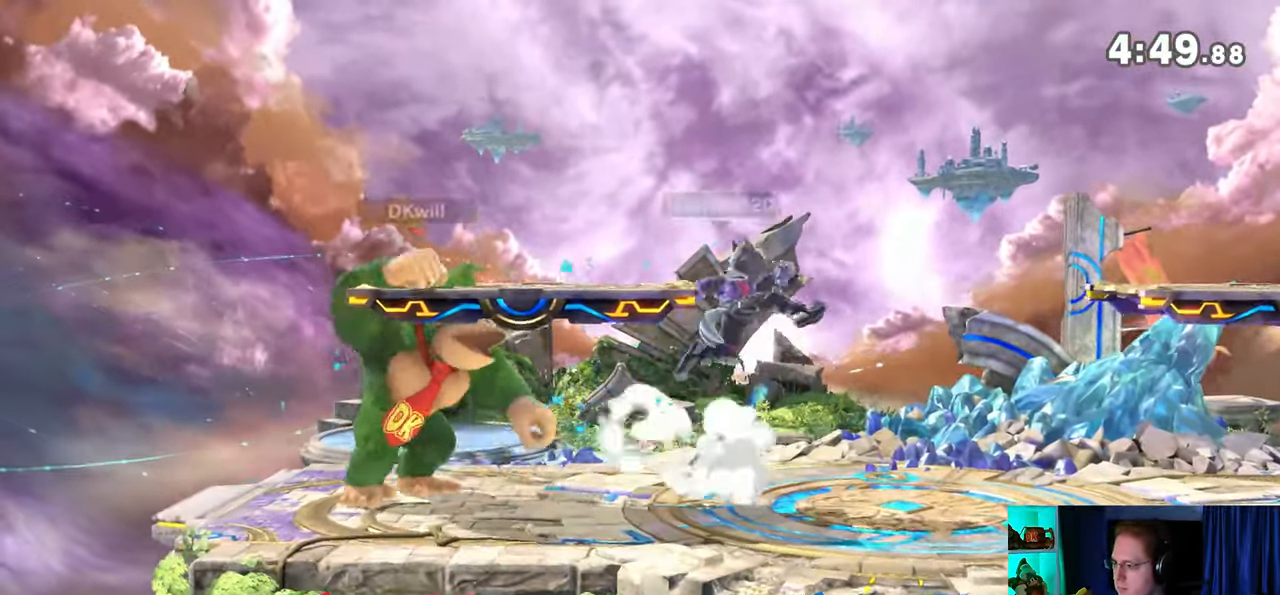
{"buttons": ["Y", "R1"], "left_stick": "center", "right_stick": "center", "events": [[417, "Y", "down"]]}
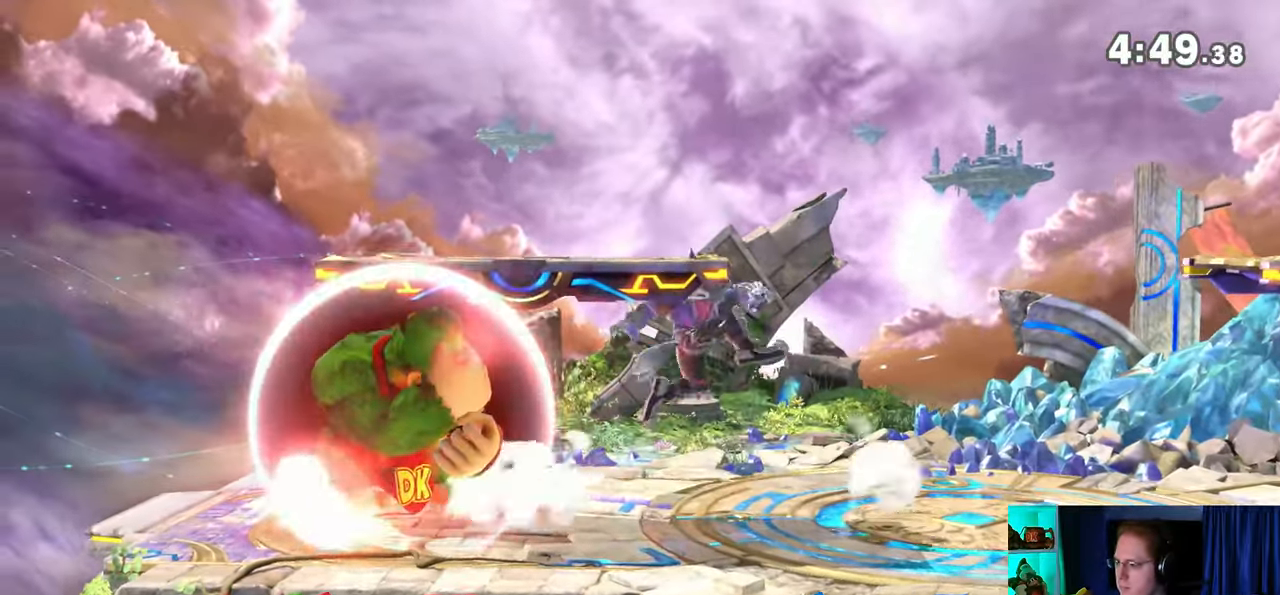
{"buttons": [], "left_stick": "right", "right_stick": "center", "events": [[67, "left_stick", "up-left"], [167, "Y", "up"], [167, "left_stick", "up-right"], [317, "left_stick", "right"], [383, "R1", "up"]]}
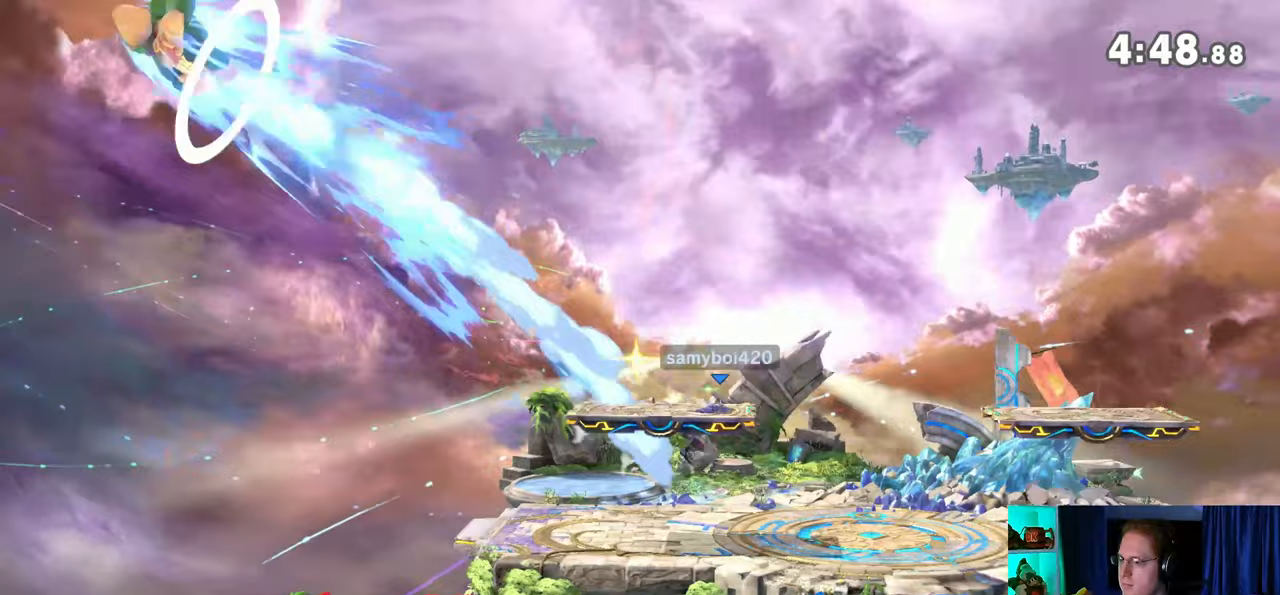
{"buttons": [], "left_stick": "right", "right_stick": "center", "events": []}
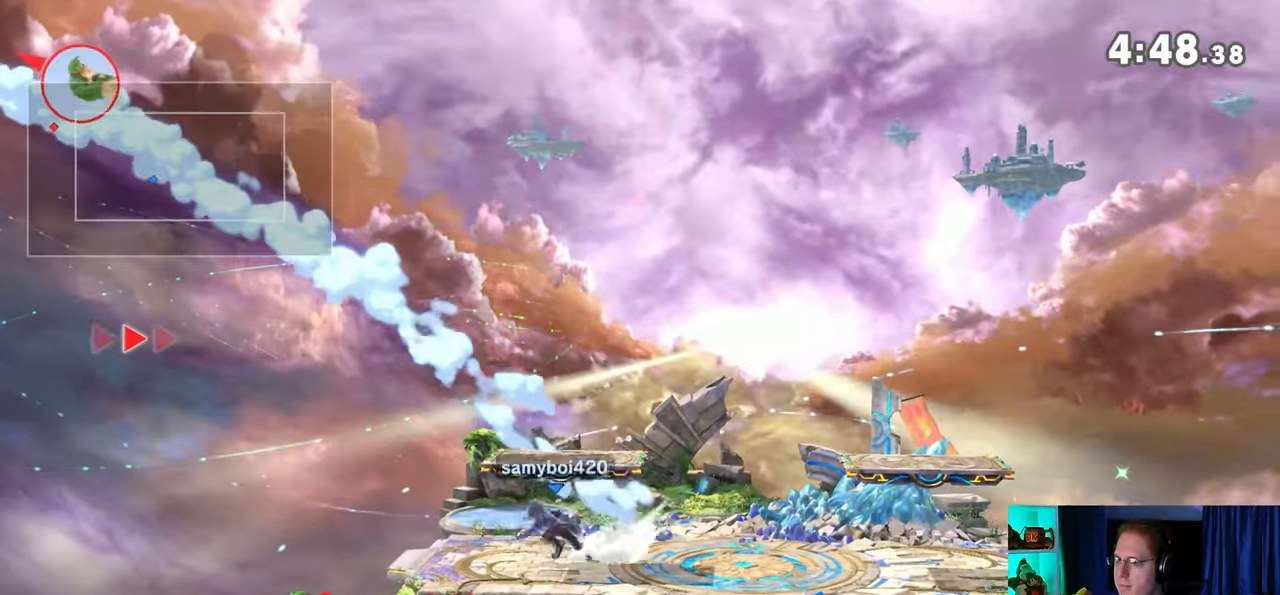
{"buttons": [], "left_stick": "right", "right_stick": "center", "events": []}
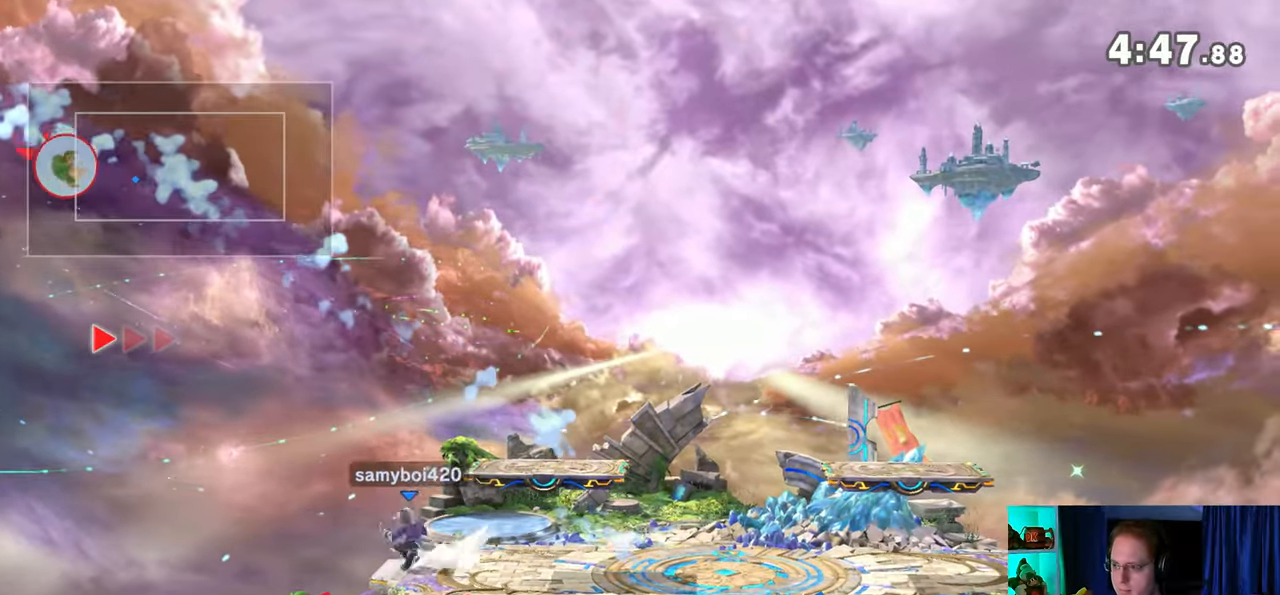
{"buttons": [], "left_stick": "right", "right_stick": "center", "events": []}
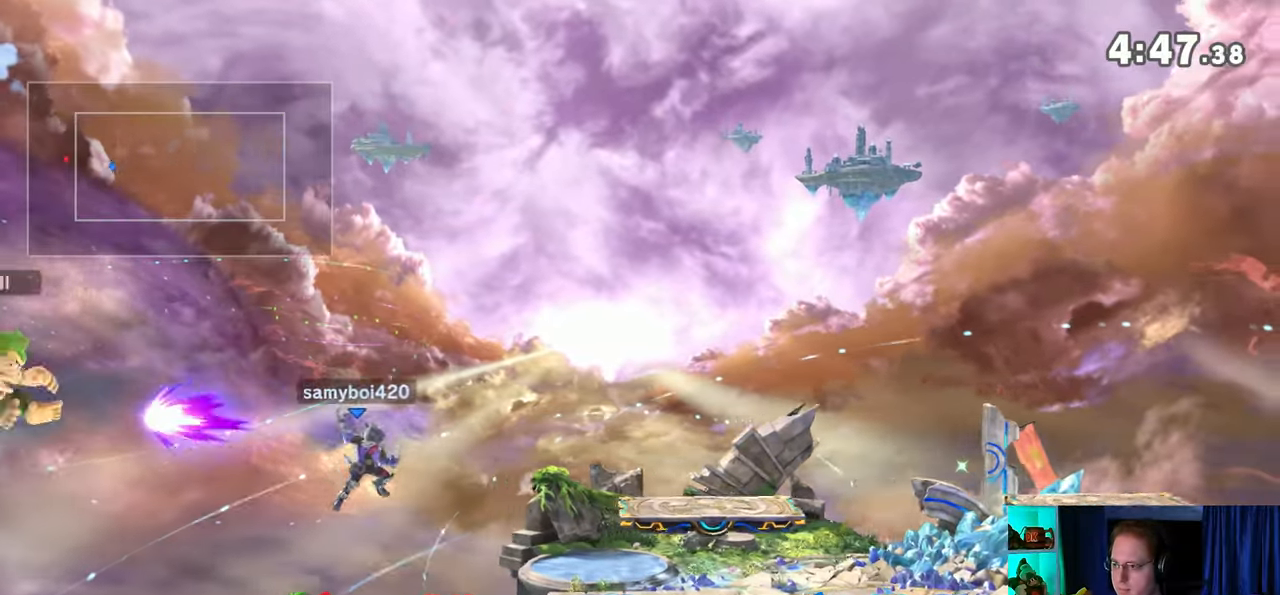
{"buttons": [], "left_stick": "right", "right_stick": "center", "events": []}
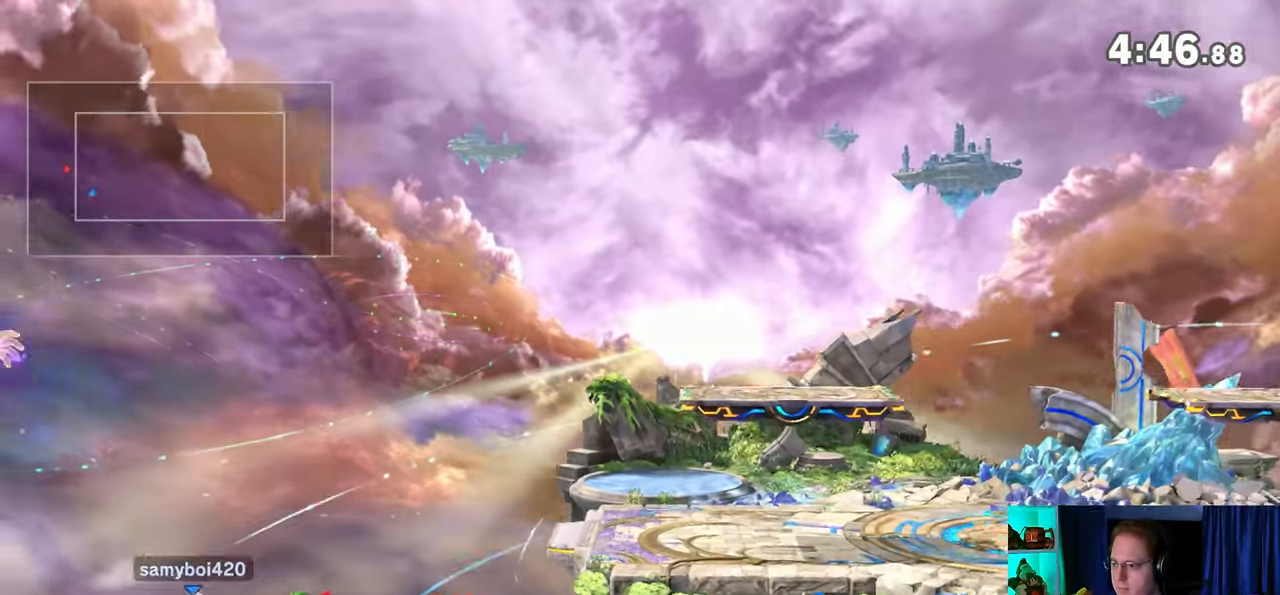
{"buttons": [], "left_stick": "right", "right_stick": "center", "events": [[33, "Y", "down"], [133, "Y", "up"], [200, "Y", "down"], [283, "Y", "up"], [350, "Y", "down"], [450, "Y", "up"]]}
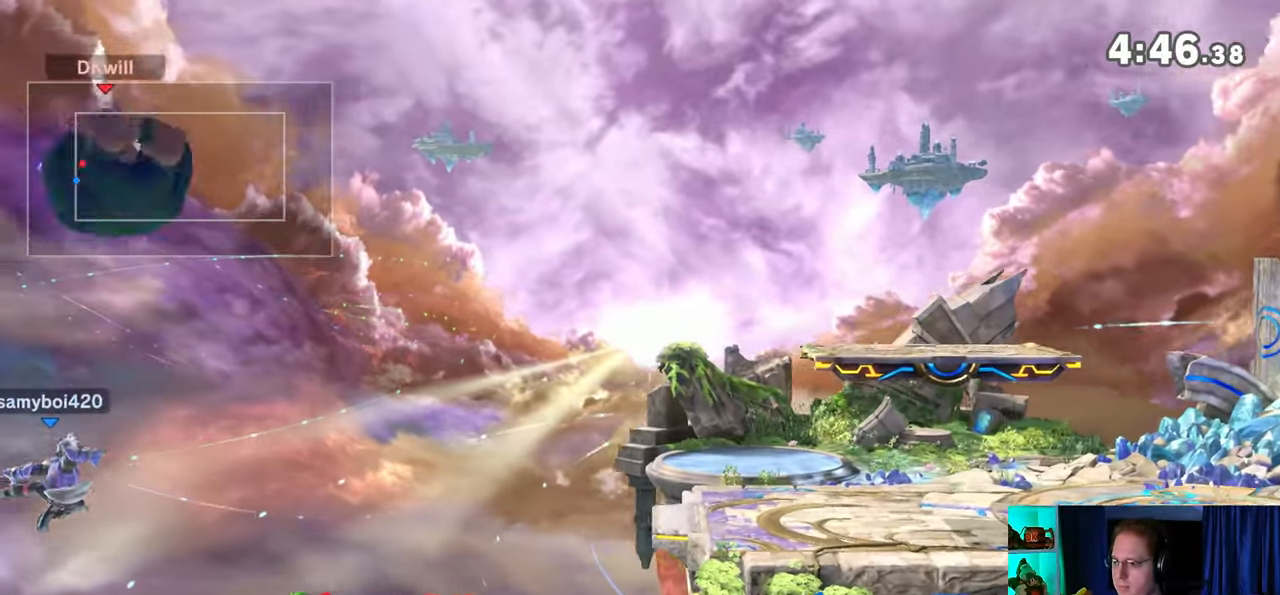
{"buttons": [], "left_stick": "left", "right_stick": "center", "events": [[100, "Y", "down"], [133, "left_stick", "center"], [167, "Y", "up"], [233, "Y", "down"], [283, "left_stick", "left"], [417, "Y", "up"]]}
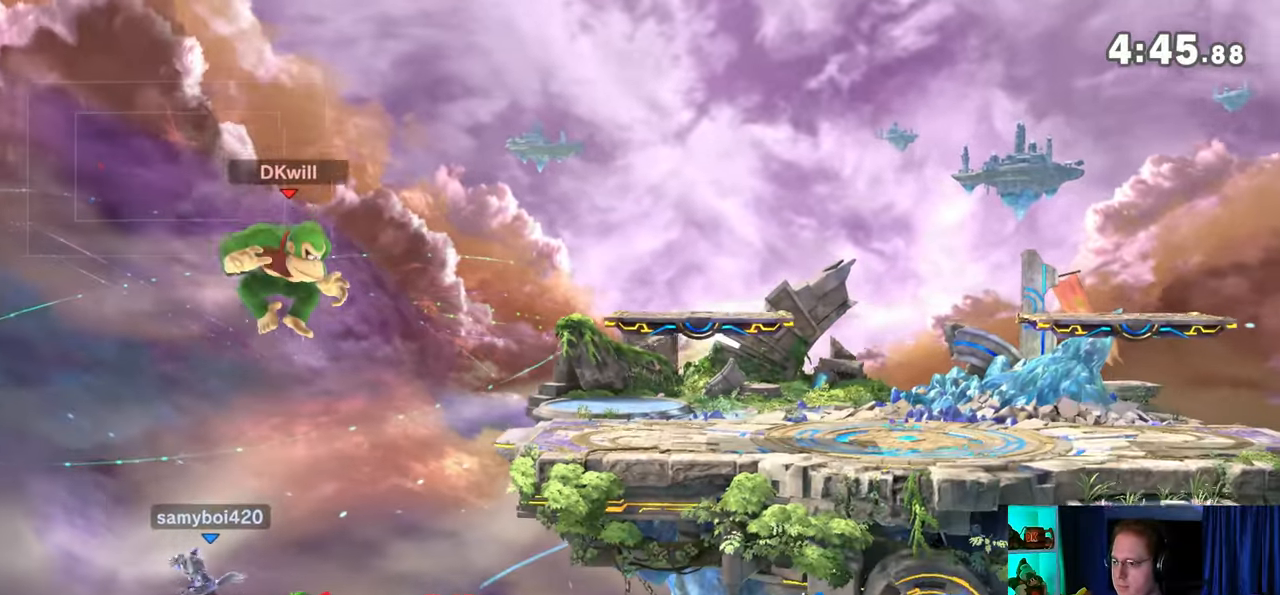
{"buttons": [], "left_stick": "down-right", "right_stick": "center", "events": [[67, "left_stick", "right"], [217, "left_stick", "up-right"], [383, "B", "down"], [450, "B", "up"], [450, "left_stick", "down"], [500, "left_stick", "down-right"]]}
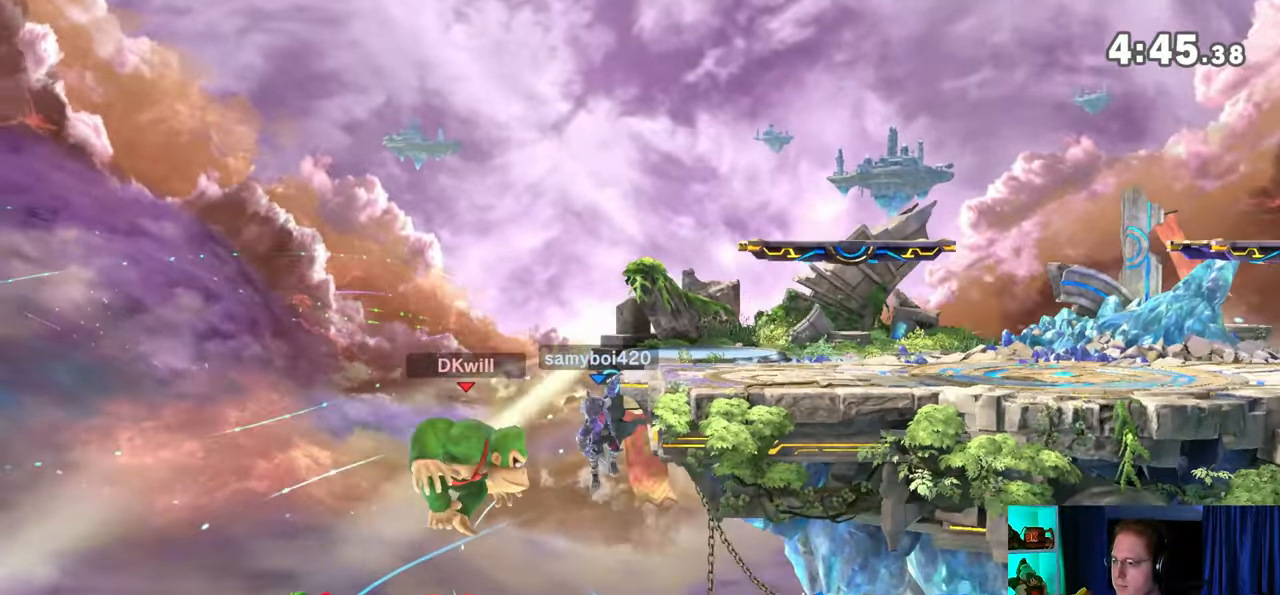
{"buttons": [], "left_stick": "left", "right_stick": "center", "events": [[67, "left_stick", "right"], [283, "left_stick", "center"], [383, "left_stick", "left"]]}